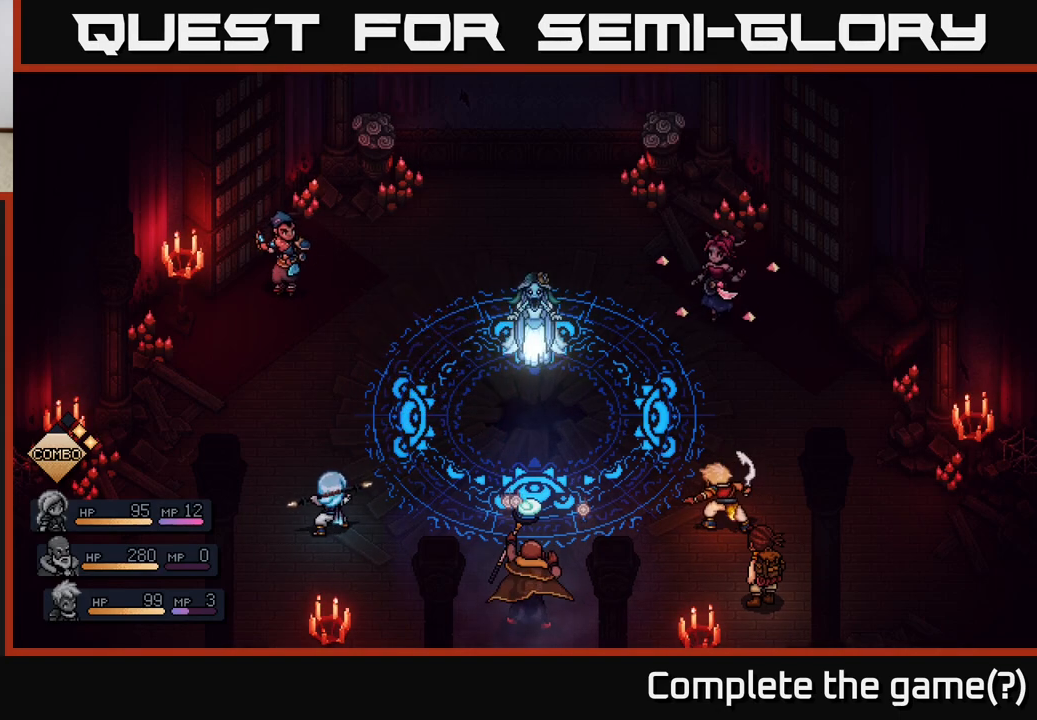
Gameplay with a controller (Xbox layout); each line is a JSON object with the inputs held at the frame after it. "events" lists button and stick changes between this image and that frame as [ms after this image, input, new state], when the widget could be followed in between.
{"buttons": [], "left_stick": "center", "right_stick": "center", "events": []}
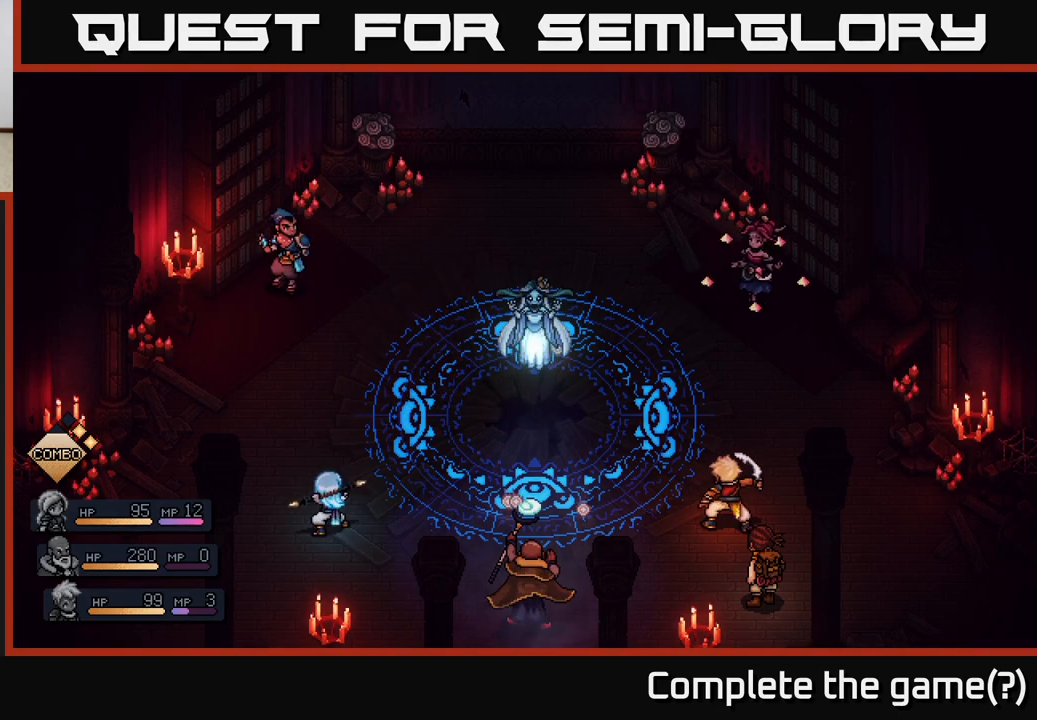
{"buttons": [], "left_stick": "center", "right_stick": "center", "events": []}
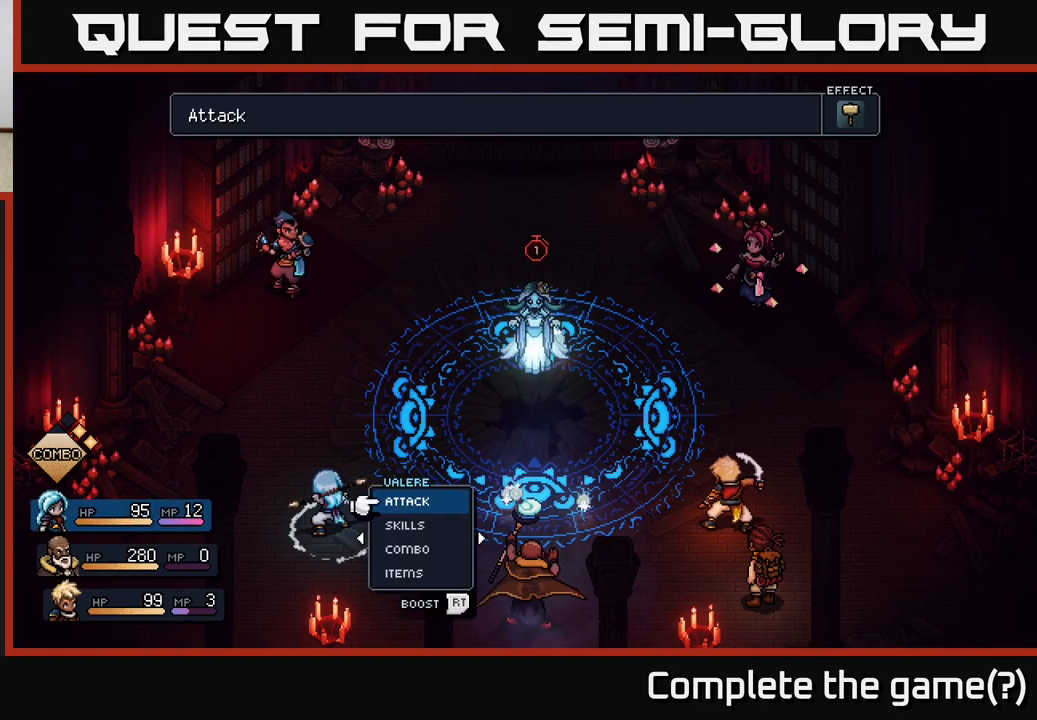
{"buttons": [], "left_stick": "center", "right_stick": "center", "events": []}
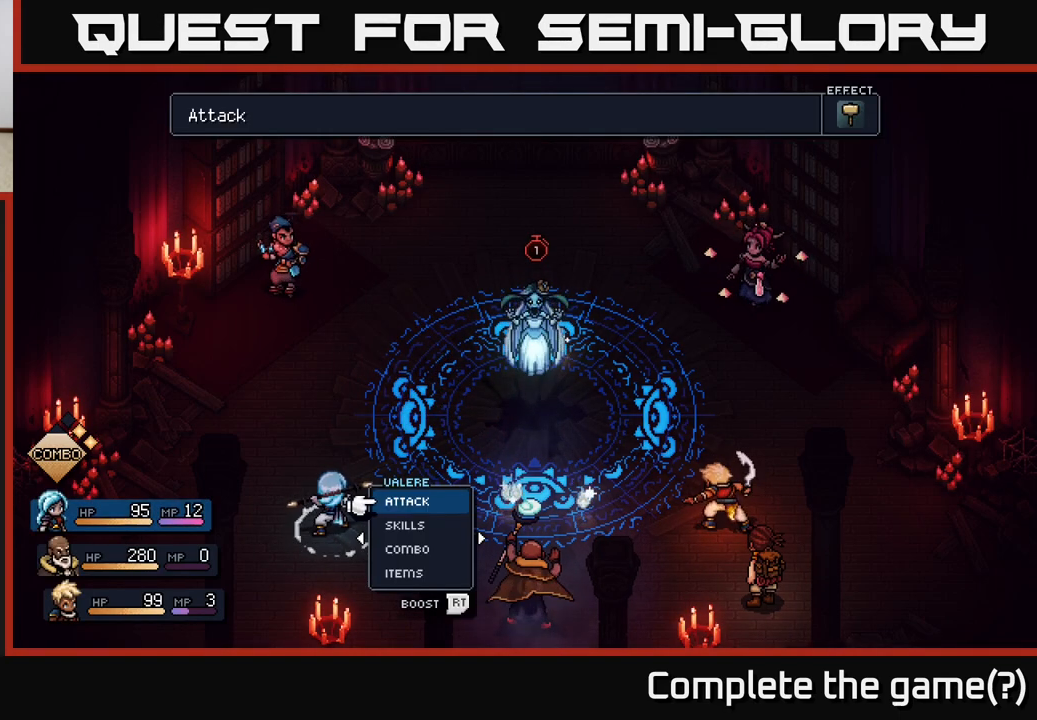
{"buttons": [], "left_stick": "center", "right_stick": "center", "events": [[183, "A", "down"], [317, "A", "up"]]}
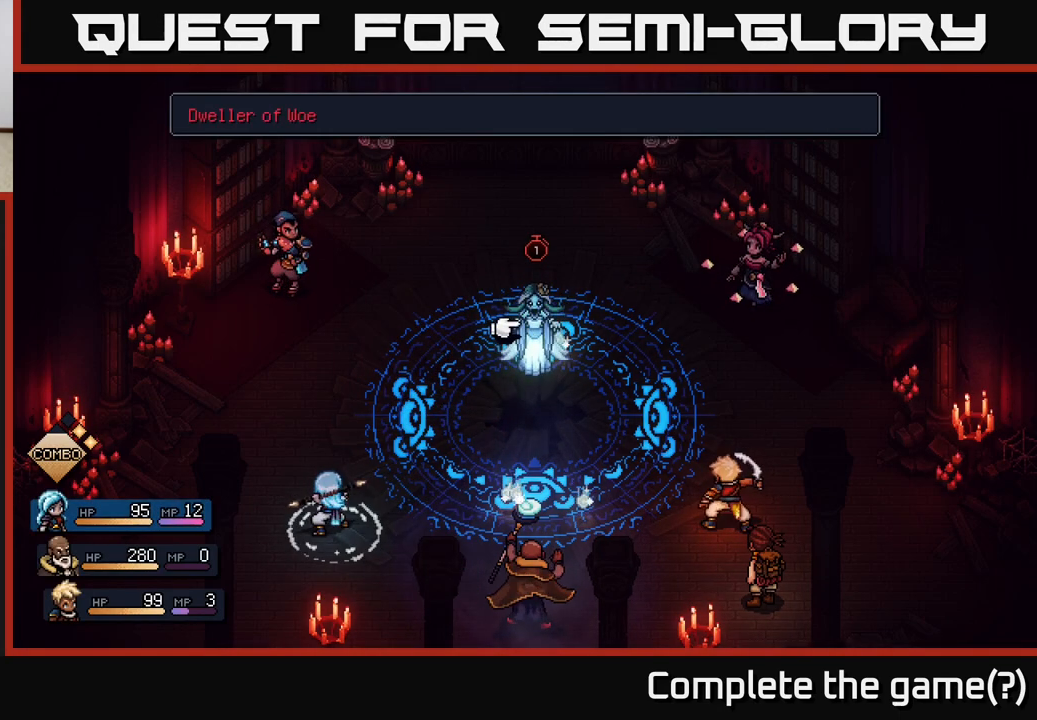
{"buttons": ["A"], "left_stick": "center", "right_stick": "center", "events": [[450, "A", "down"]]}
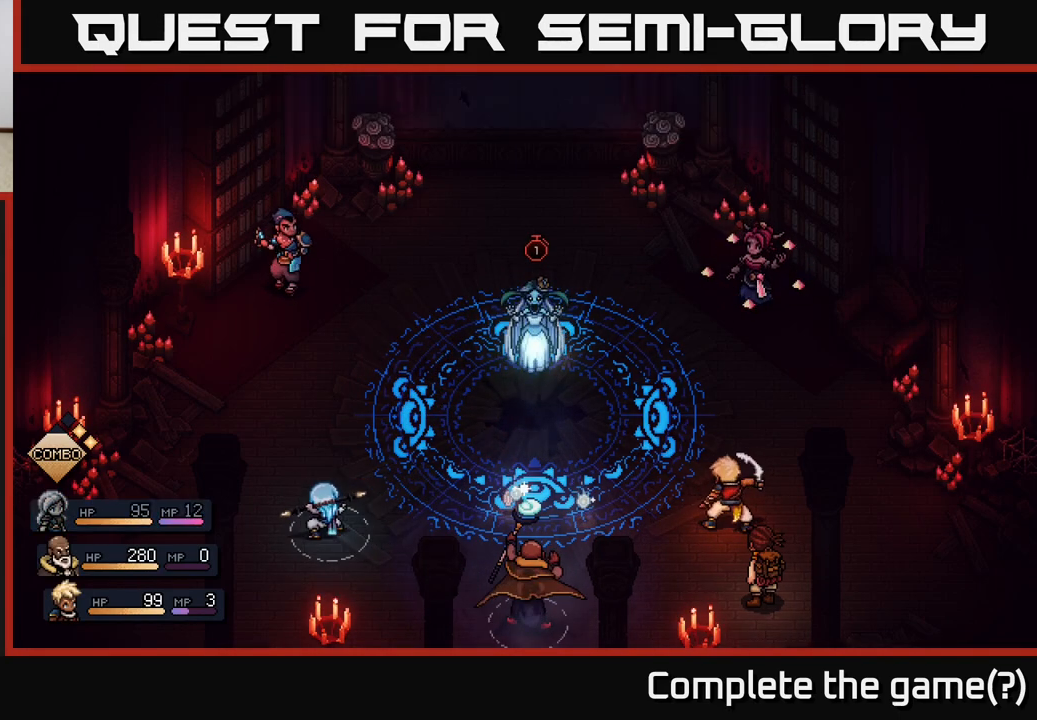
{"buttons": [], "left_stick": "center", "right_stick": "center", "events": [[33, "A", "up"]]}
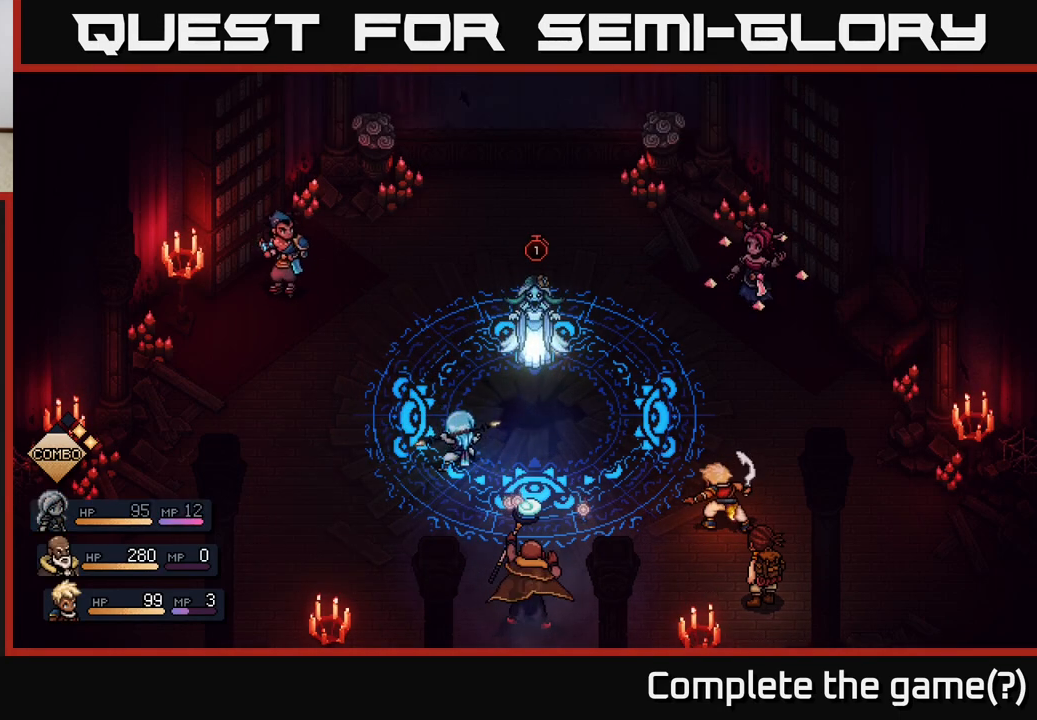
{"buttons": [], "left_stick": "center", "right_stick": "center", "events": []}
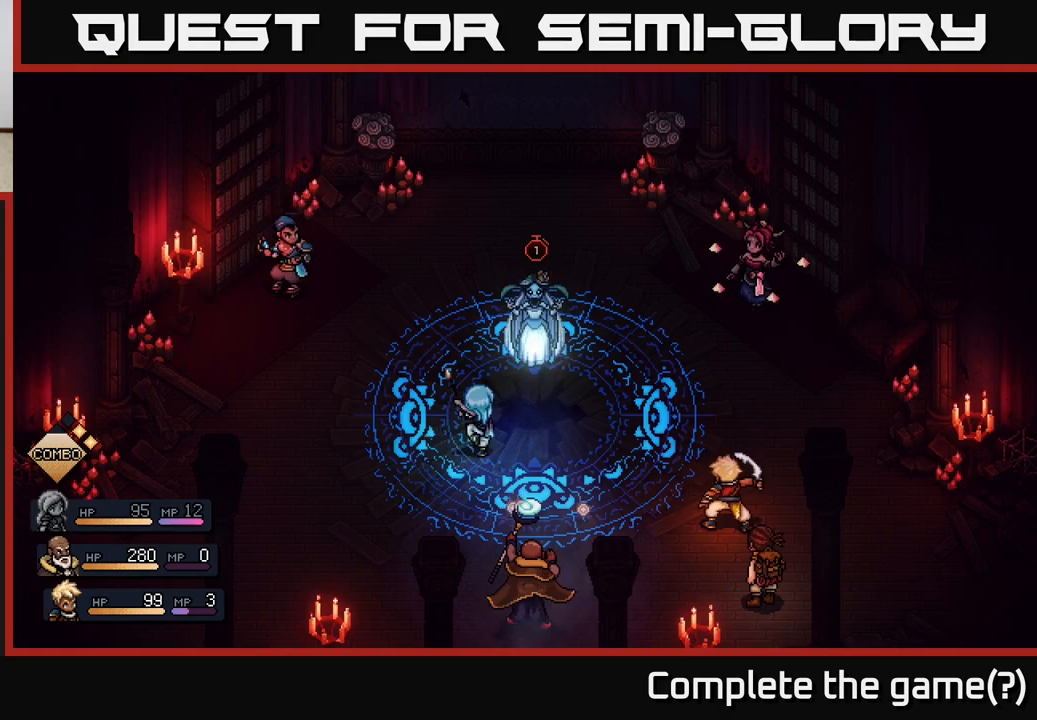
{"buttons": [], "left_stick": "center", "right_stick": "center", "events": [[100, "A", "down"], [183, "A", "up"]]}
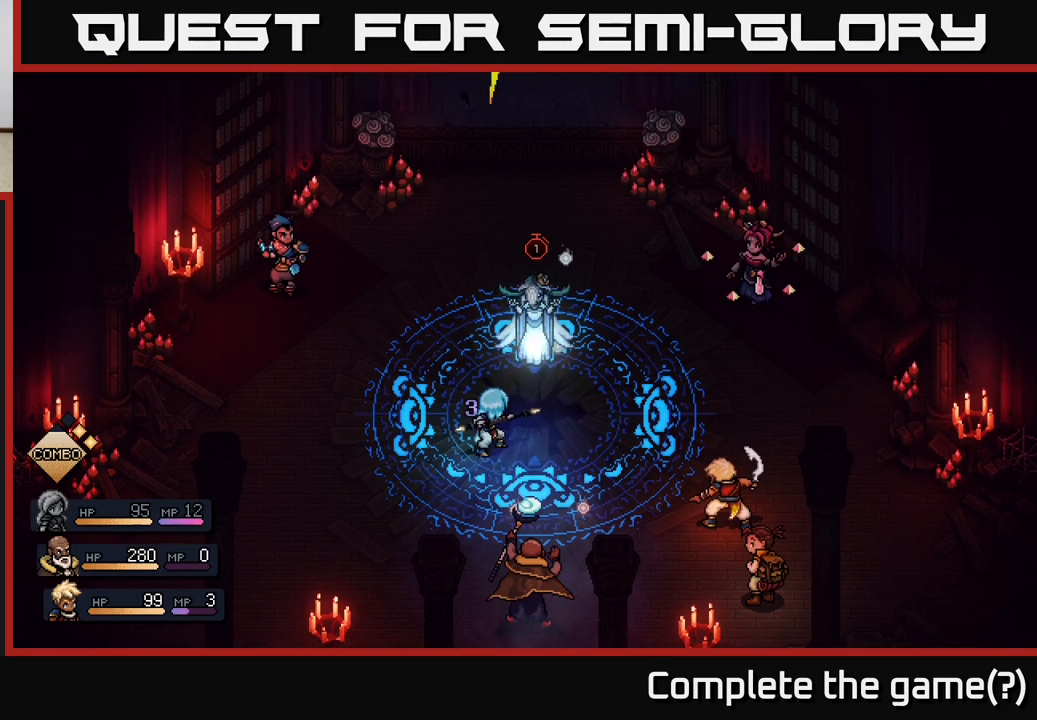
{"buttons": [], "left_stick": "center", "right_stick": "center", "events": [[117, "A", "down"], [217, "A", "up"]]}
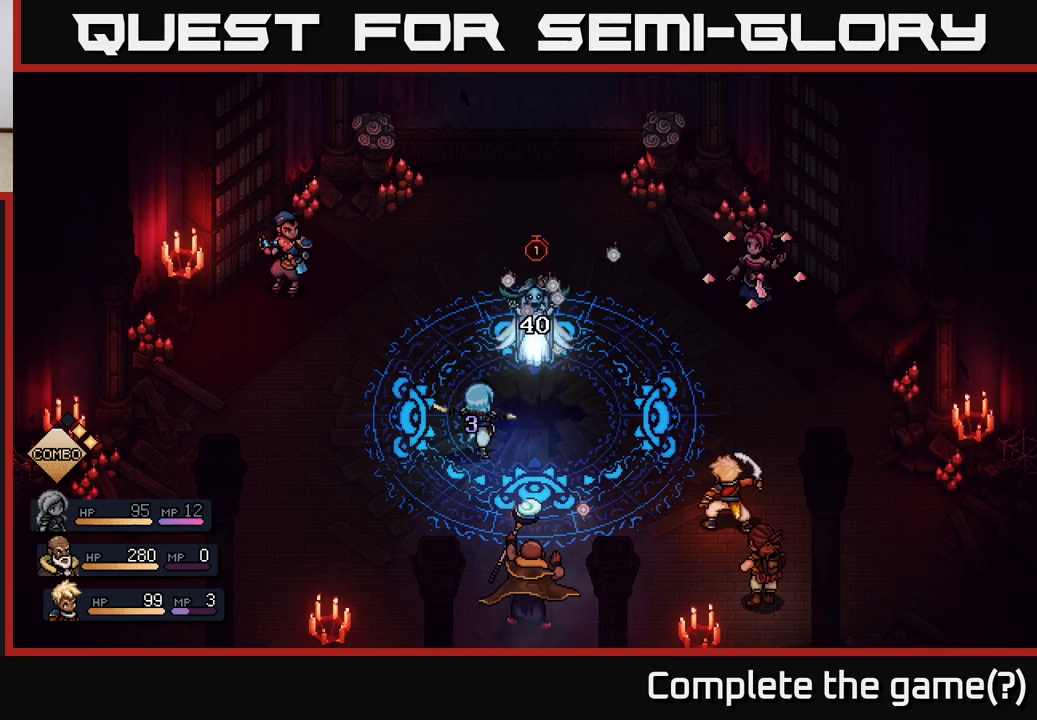
{"buttons": [], "left_stick": "center", "right_stick": "center", "events": []}
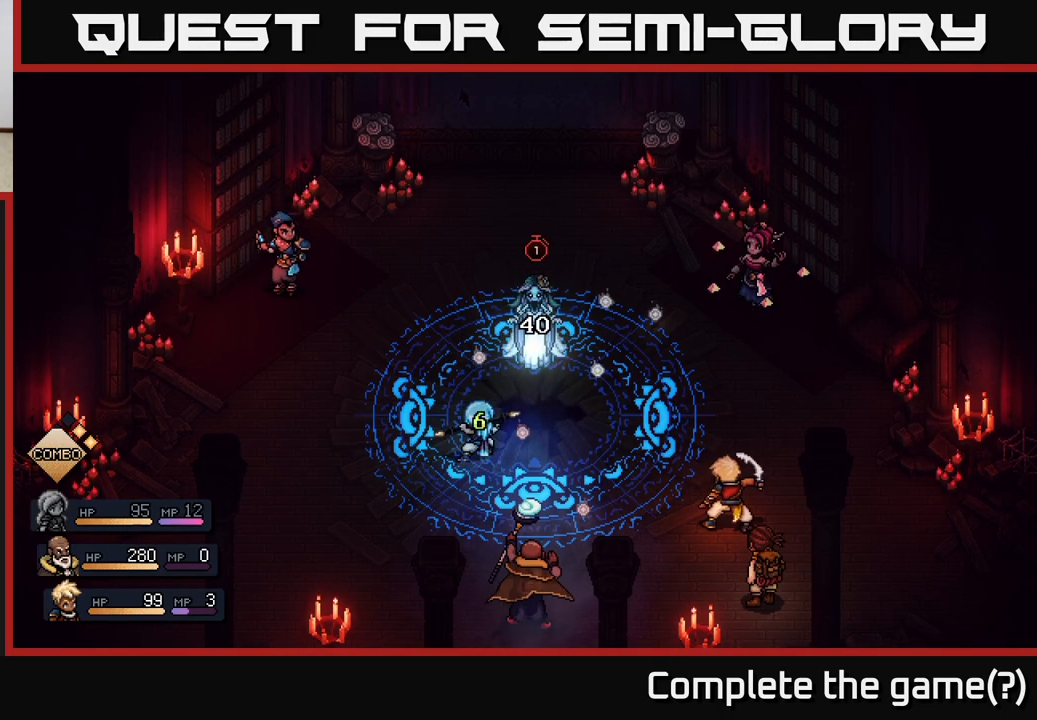
{"buttons": [], "left_stick": "center", "right_stick": "center", "events": []}
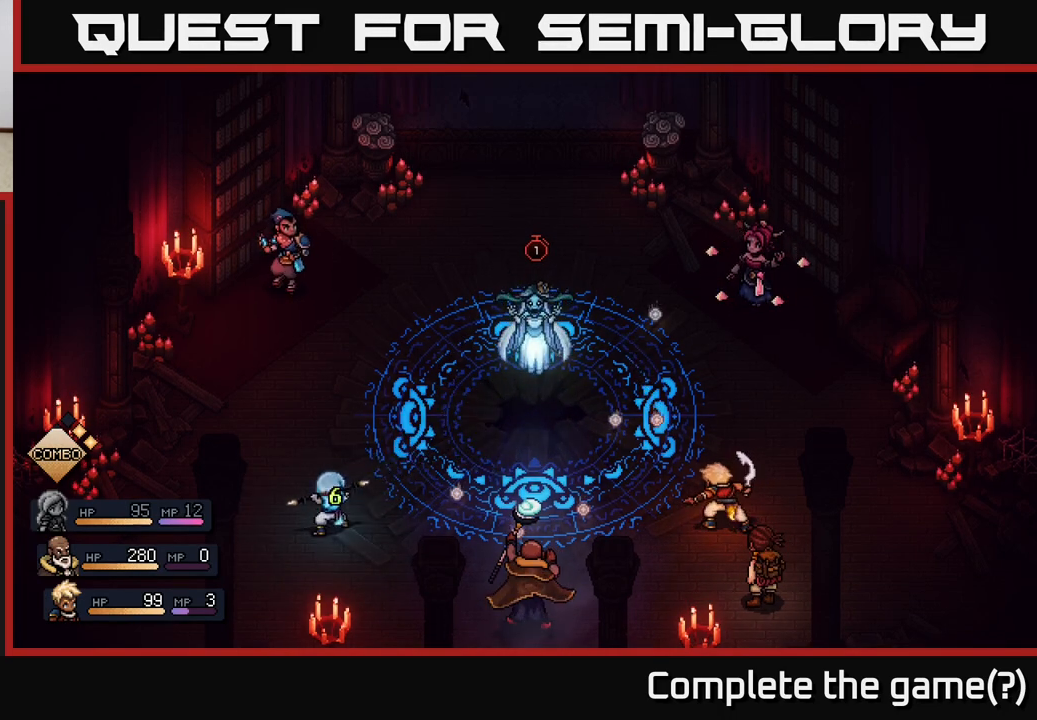
{"buttons": [], "left_stick": "center", "right_stick": "center", "events": []}
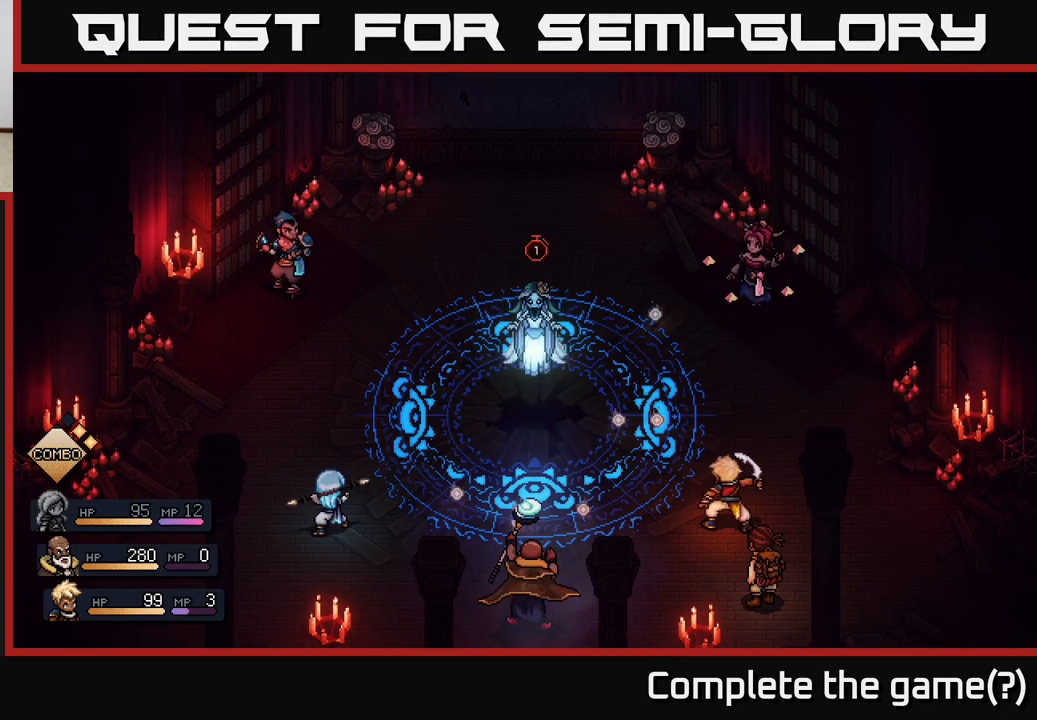
{"buttons": [], "left_stick": "center", "right_stick": "center", "events": []}
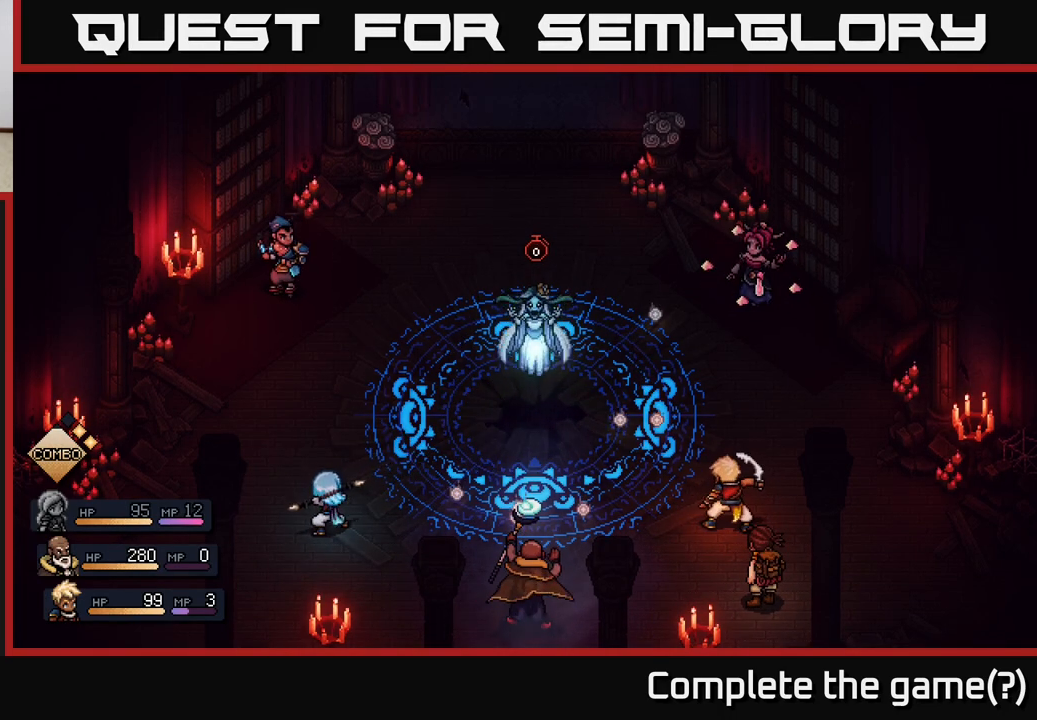
{"buttons": [], "left_stick": "center", "right_stick": "center", "events": []}
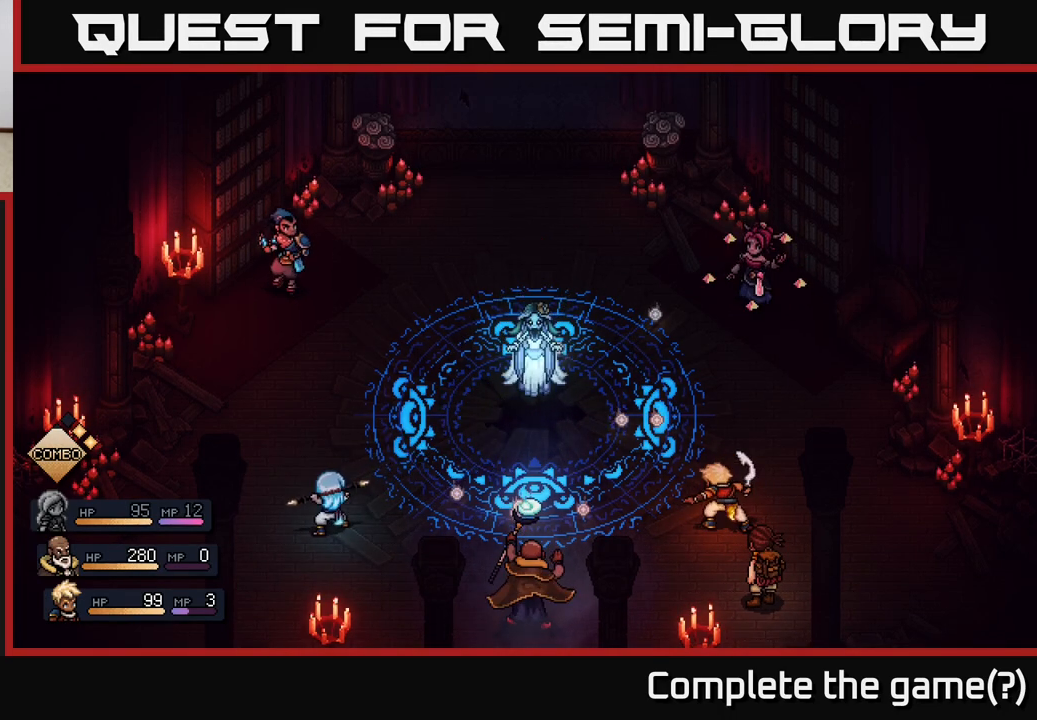
{"buttons": [], "left_stick": "center", "right_stick": "center", "events": []}
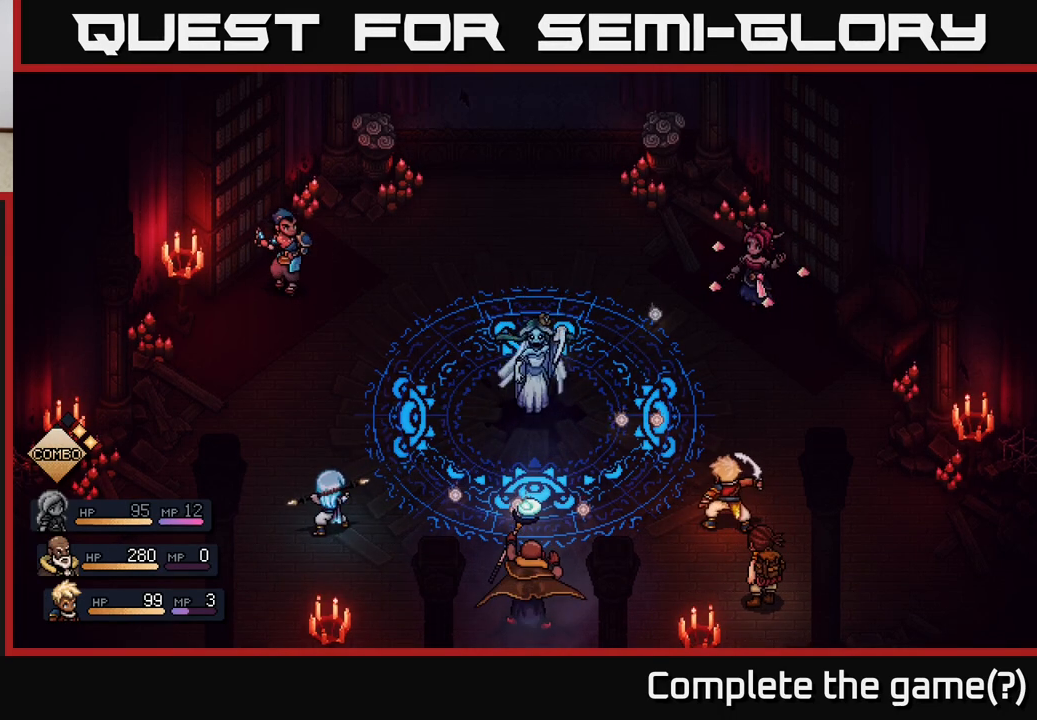
{"buttons": [], "left_stick": "center", "right_stick": "center", "events": []}
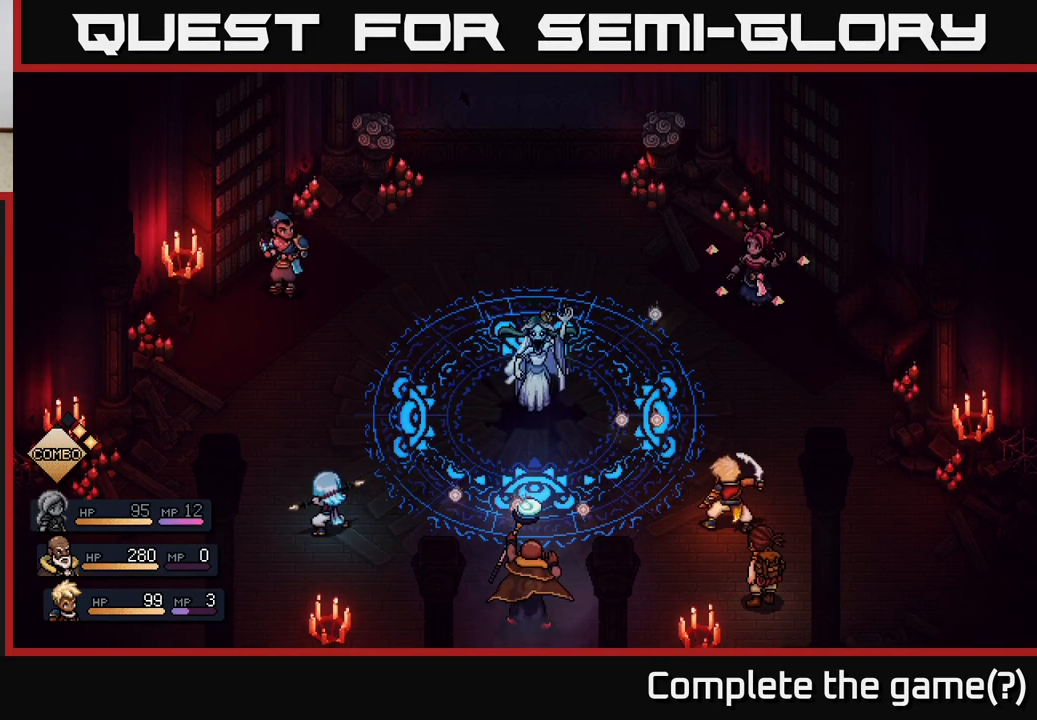
{"buttons": [], "left_stick": "center", "right_stick": "center", "events": []}
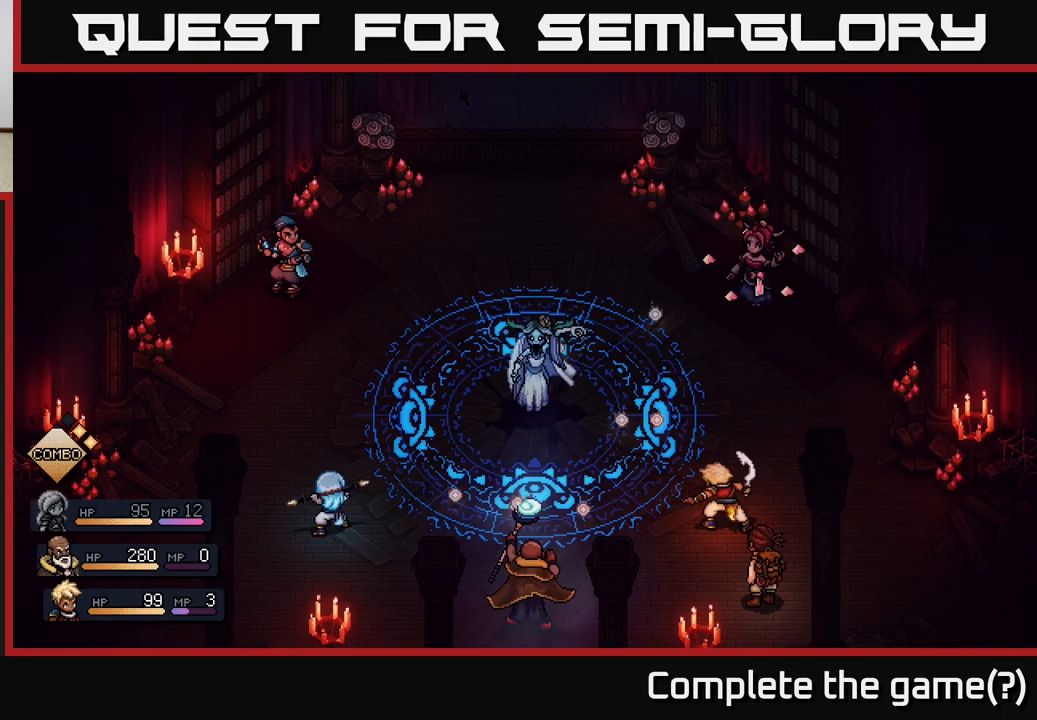
{"buttons": [], "left_stick": "center", "right_stick": "center", "events": [[117, "A", "down"], [200, "A", "up"]]}
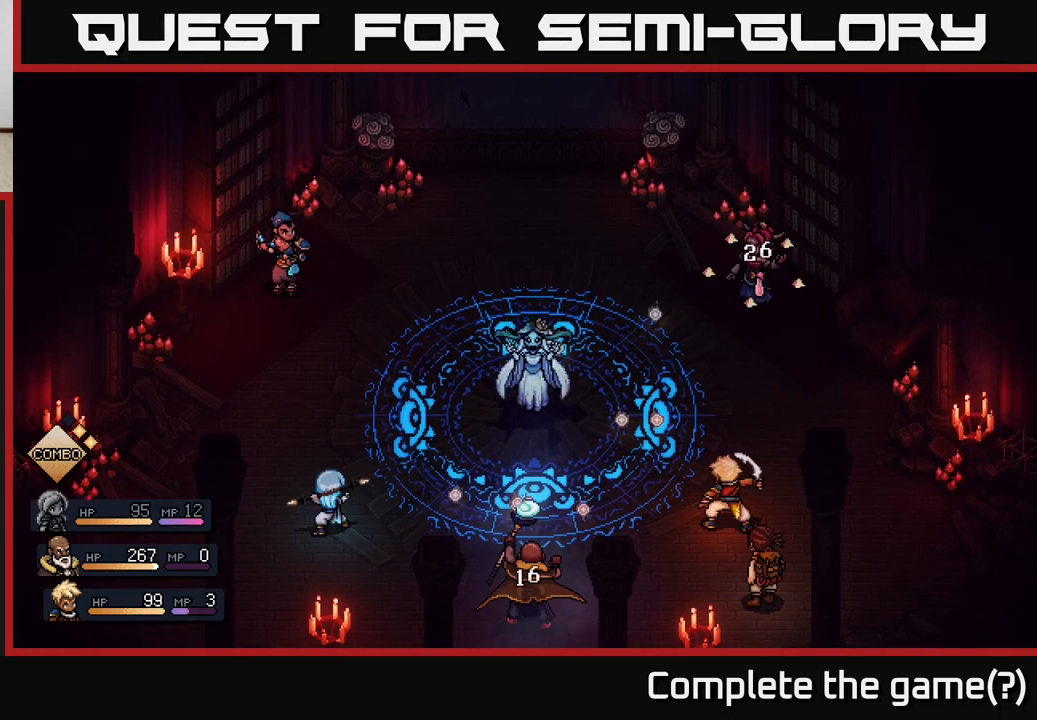
{"buttons": [], "left_stick": "center", "right_stick": "center", "events": []}
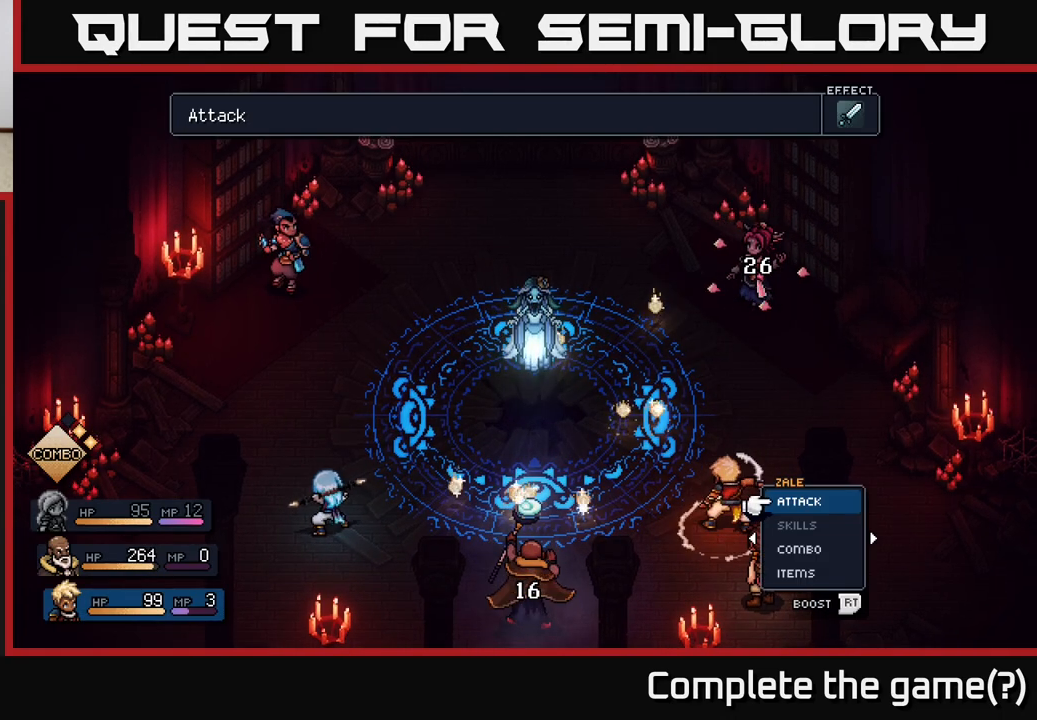
{"buttons": [], "left_stick": "center", "right_stick": "center", "events": []}
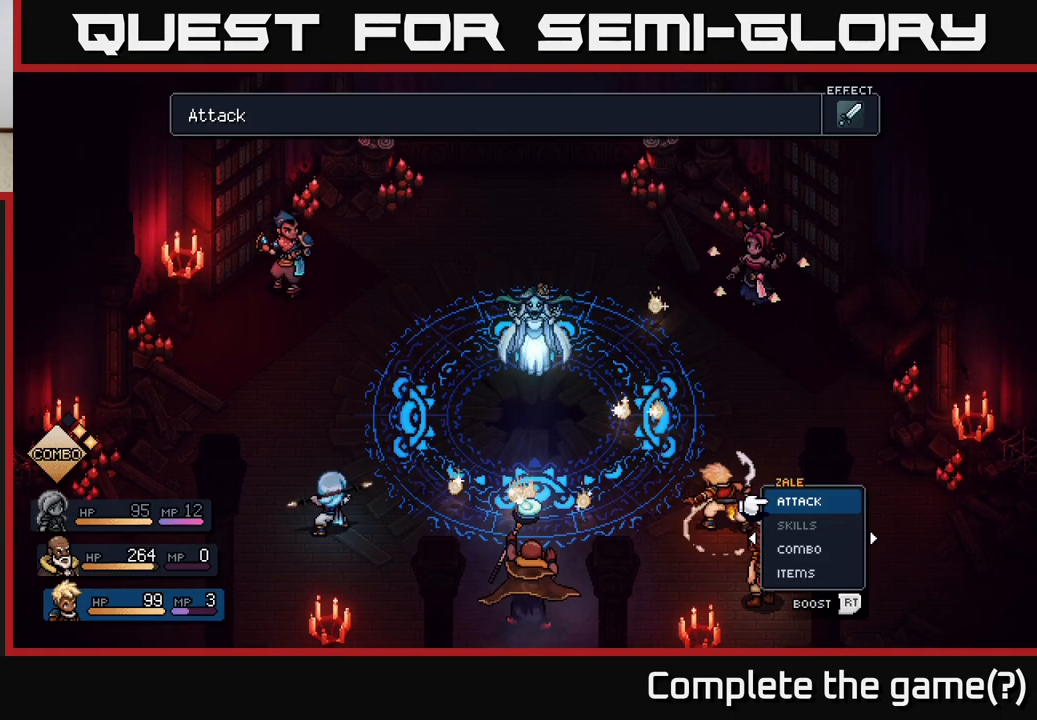
{"buttons": [], "left_stick": "center", "right_stick": "center", "events": []}
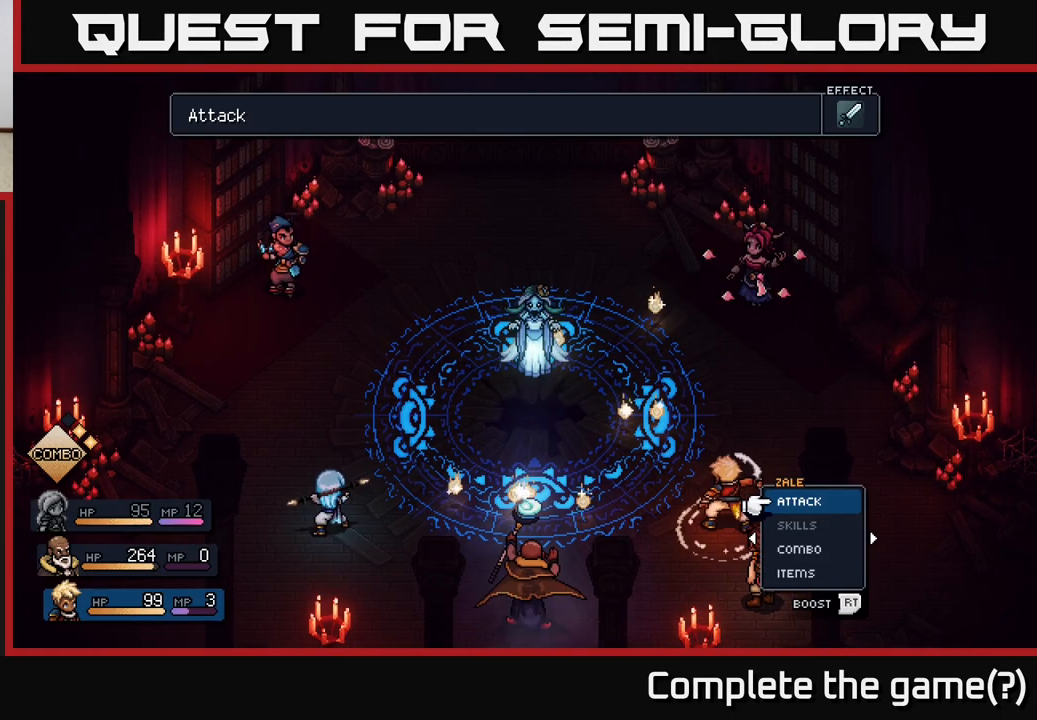
{"buttons": [], "left_stick": "center", "right_stick": "center", "events": []}
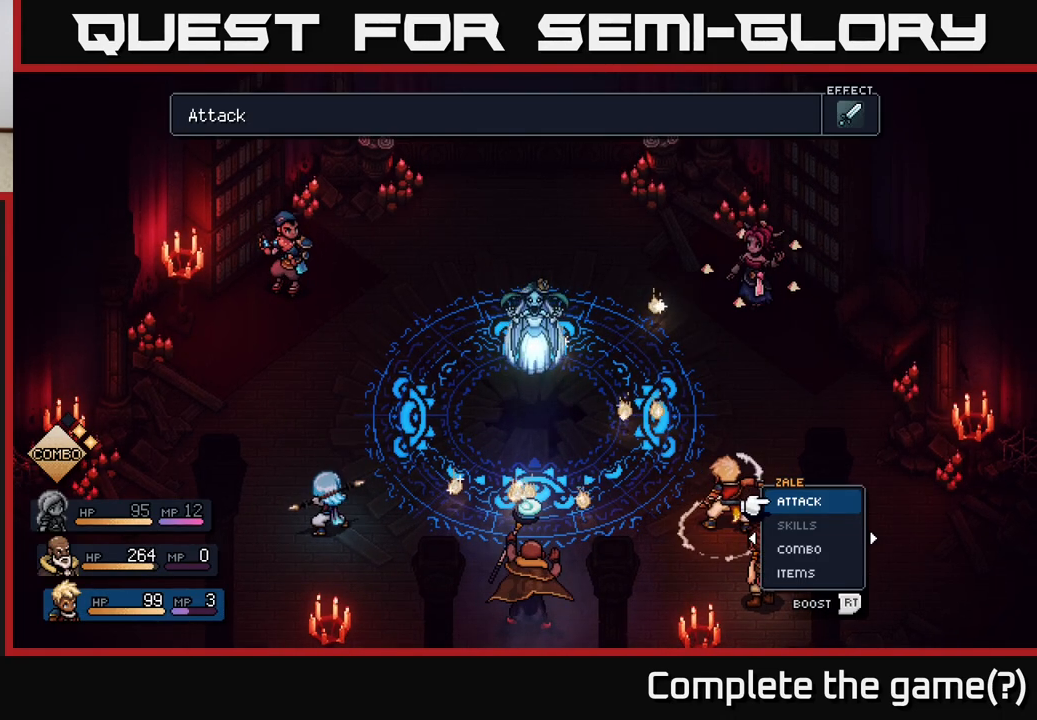
{"buttons": [], "left_stick": "center", "right_stick": "center", "events": []}
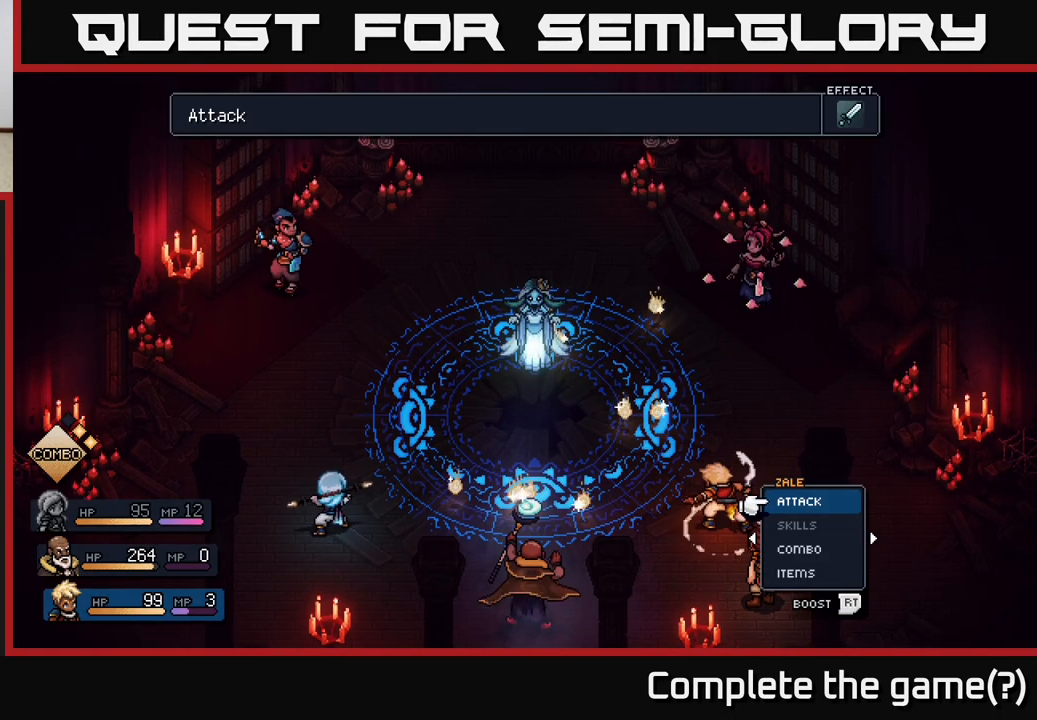
{"buttons": ["A"], "left_stick": "center", "right_stick": "center", "events": [[183, "A", "down"], [300, "A", "up"], [433, "A", "down"]]}
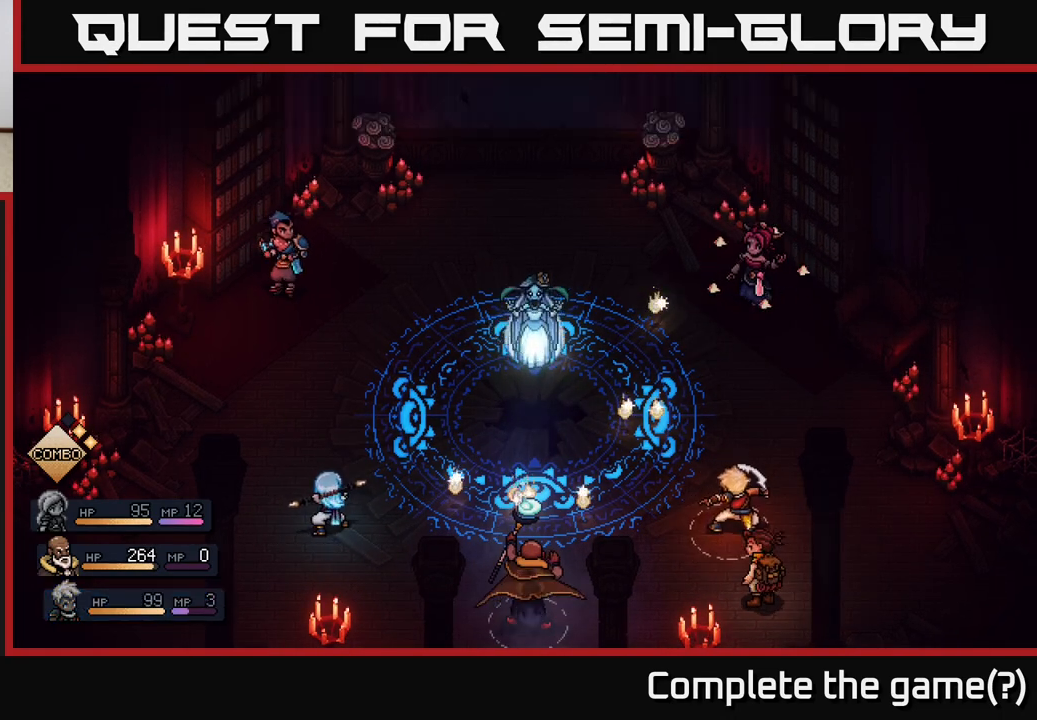
{"buttons": [], "left_stick": "center", "right_stick": "center", "events": [[17, "A", "up"]]}
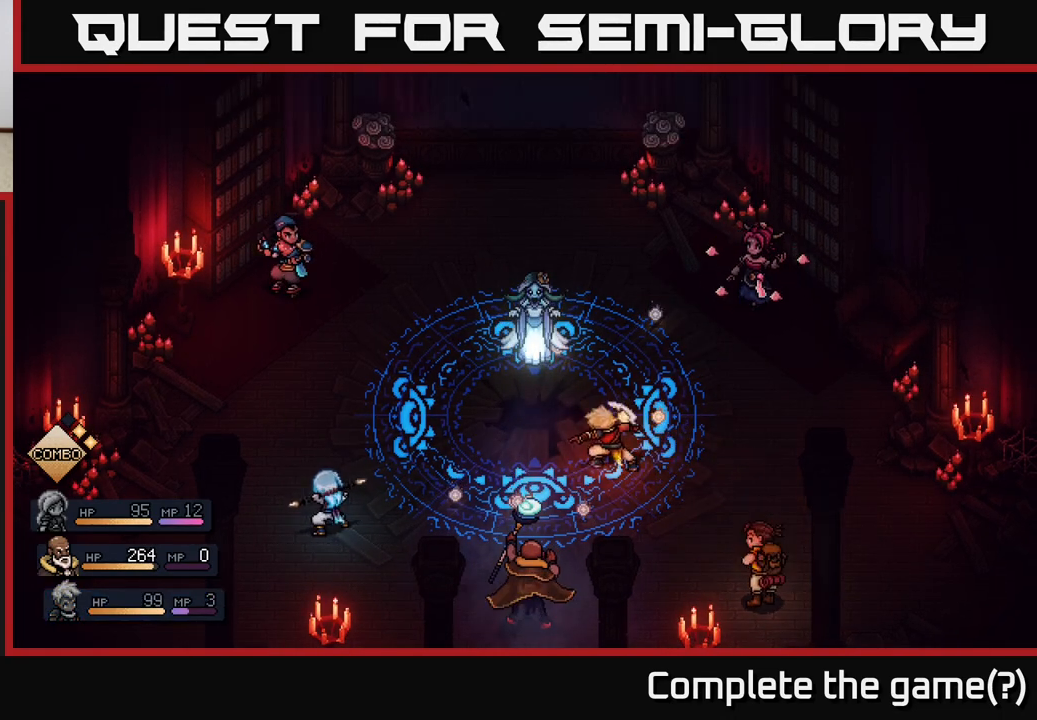
{"buttons": [], "left_stick": "center", "right_stick": "center", "events": []}